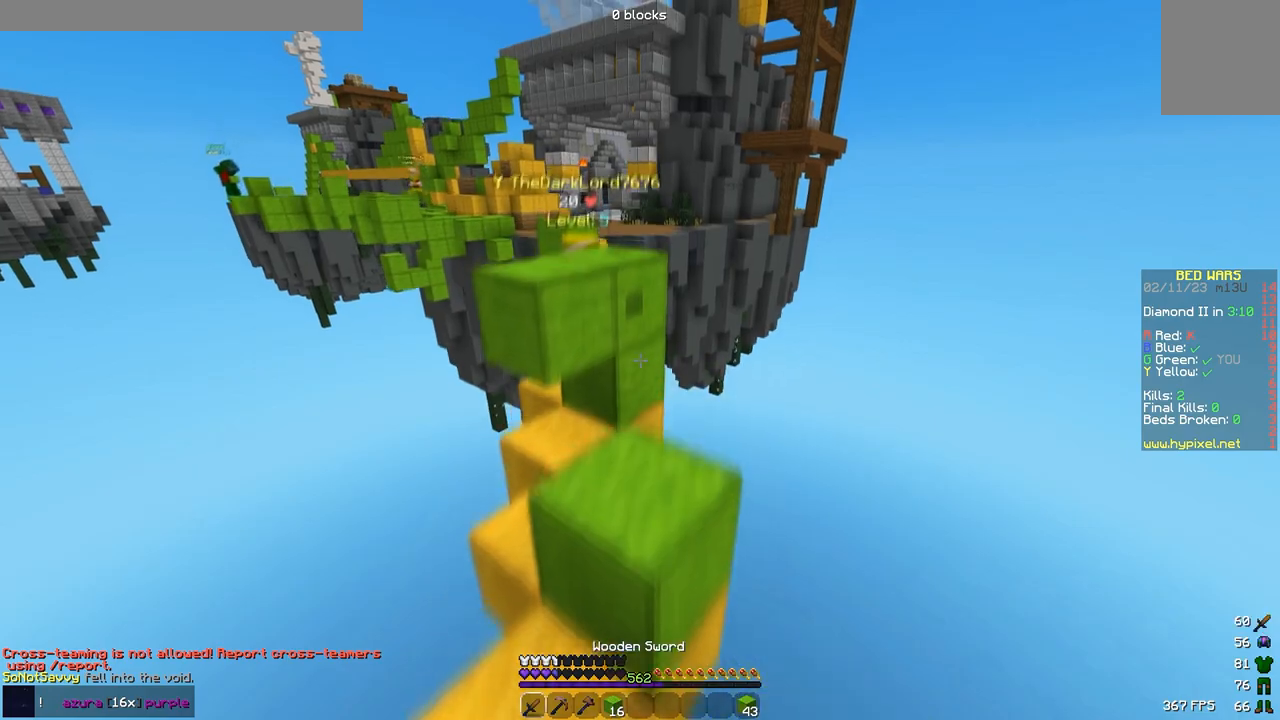
Gameplay with keyboard; each line is a JSON object with the keys held at the frame after it. "events" lists presses ("down") and releases ("up") of "a", "d", "s" and "w" between this image and that frame as [ms after this image, input, new state], when the widget could be followed in between. No other keys are recorded. Mouse input is not recorded.
{"keys": ["w"], "events": []}
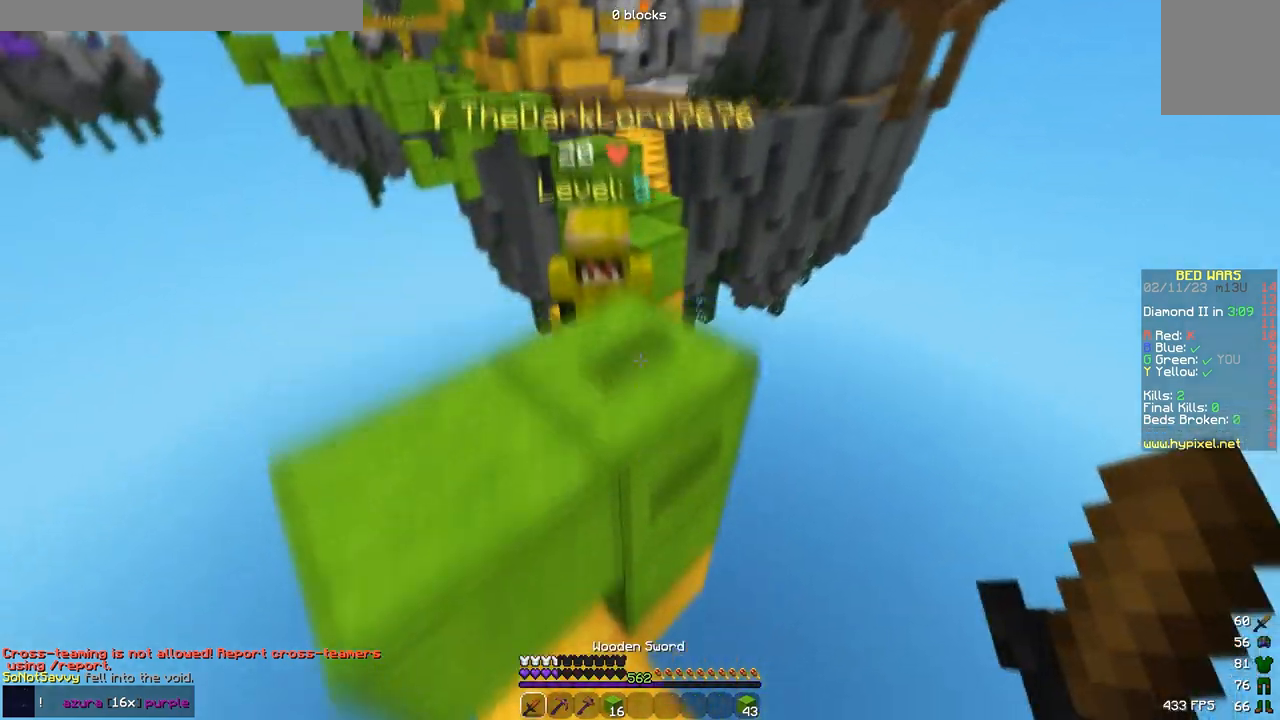
{"keys": ["a", "d", "w"], "events": [[117, "d", "down"], [500, "a", "down"]]}
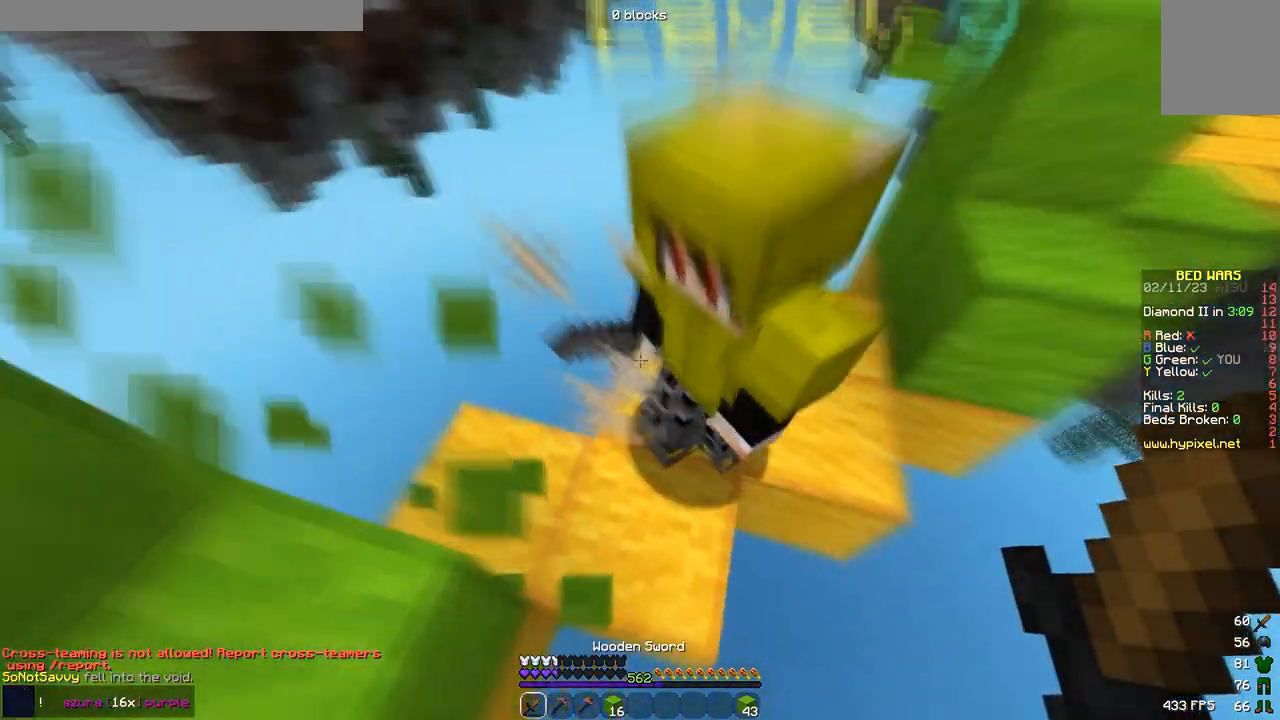
{"keys": ["w"], "events": [[150, "d", "up"], [283, "w", "up"], [383, "w", "down"], [483, "a", "up"]]}
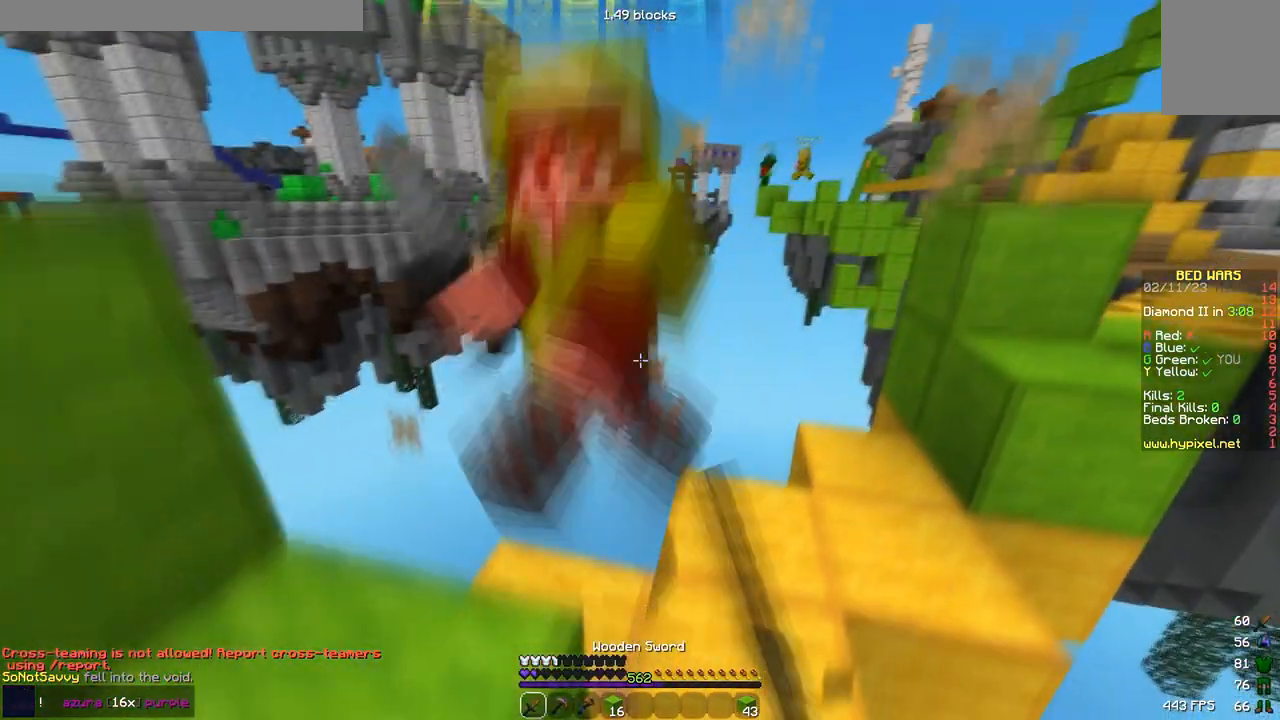
{"keys": [], "events": [[483, "w", "up"]]}
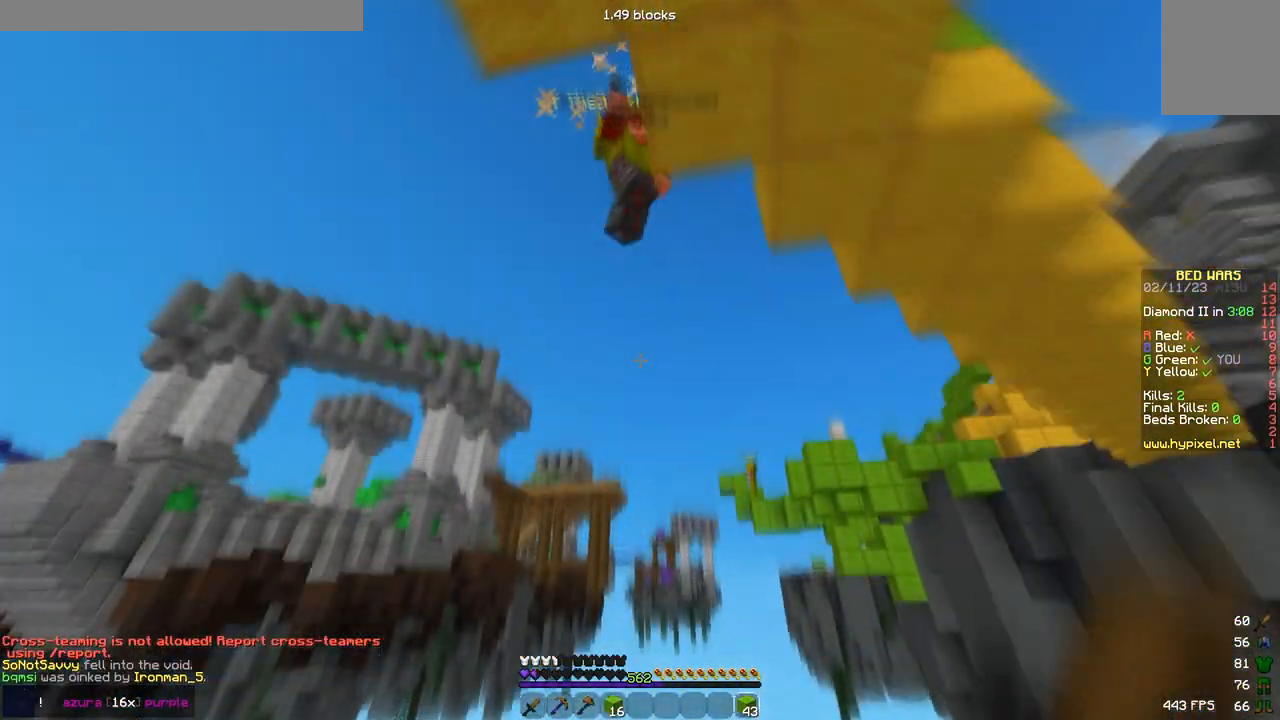
{"keys": [], "events": []}
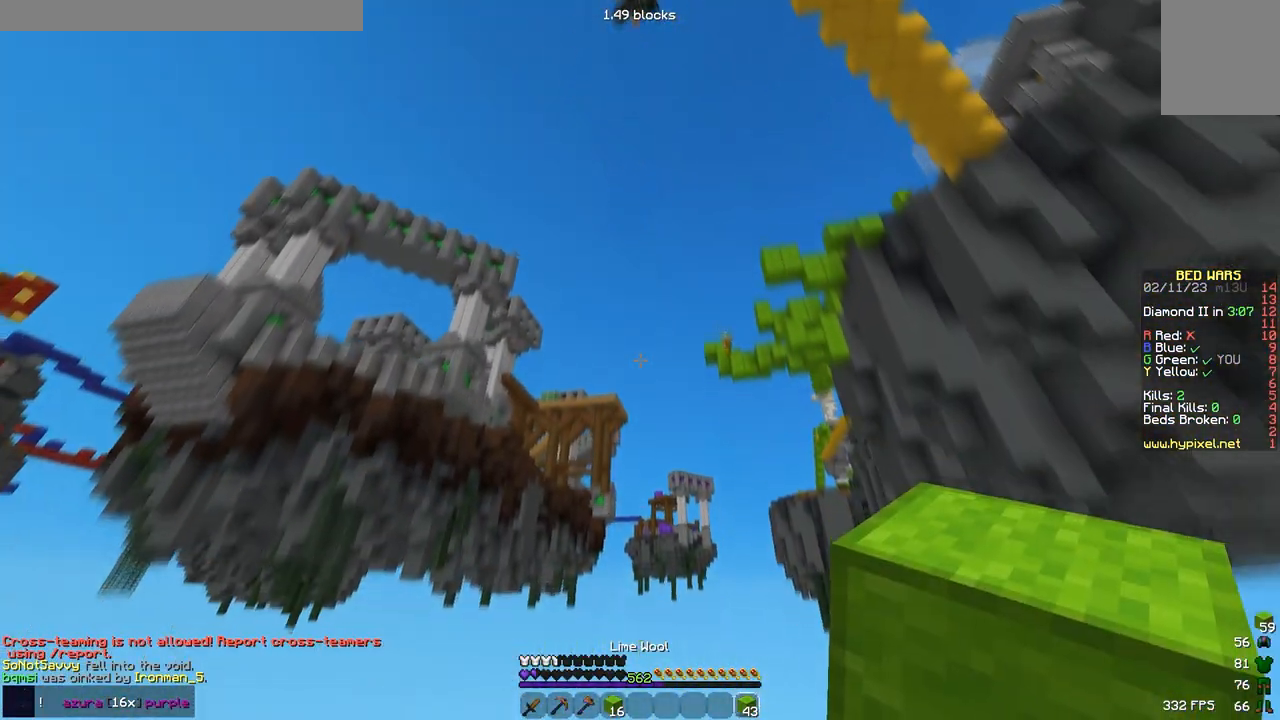
{"keys": [], "events": []}
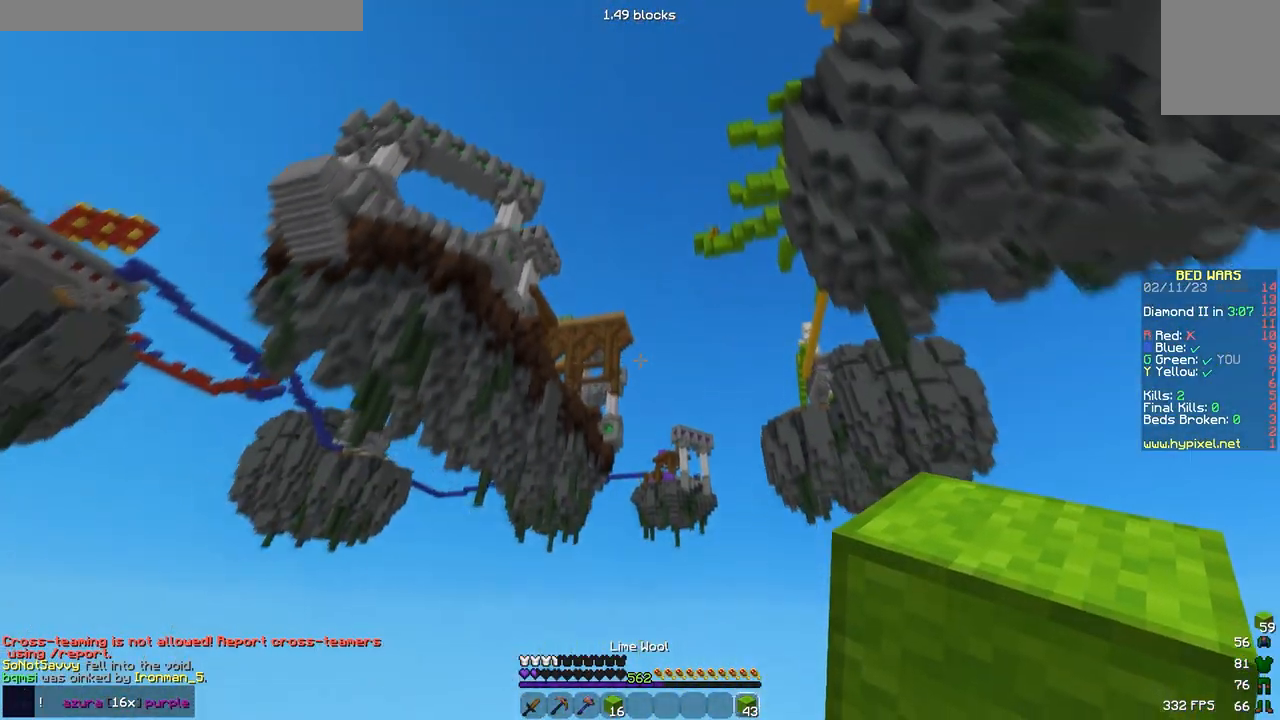
{"keys": [], "events": []}
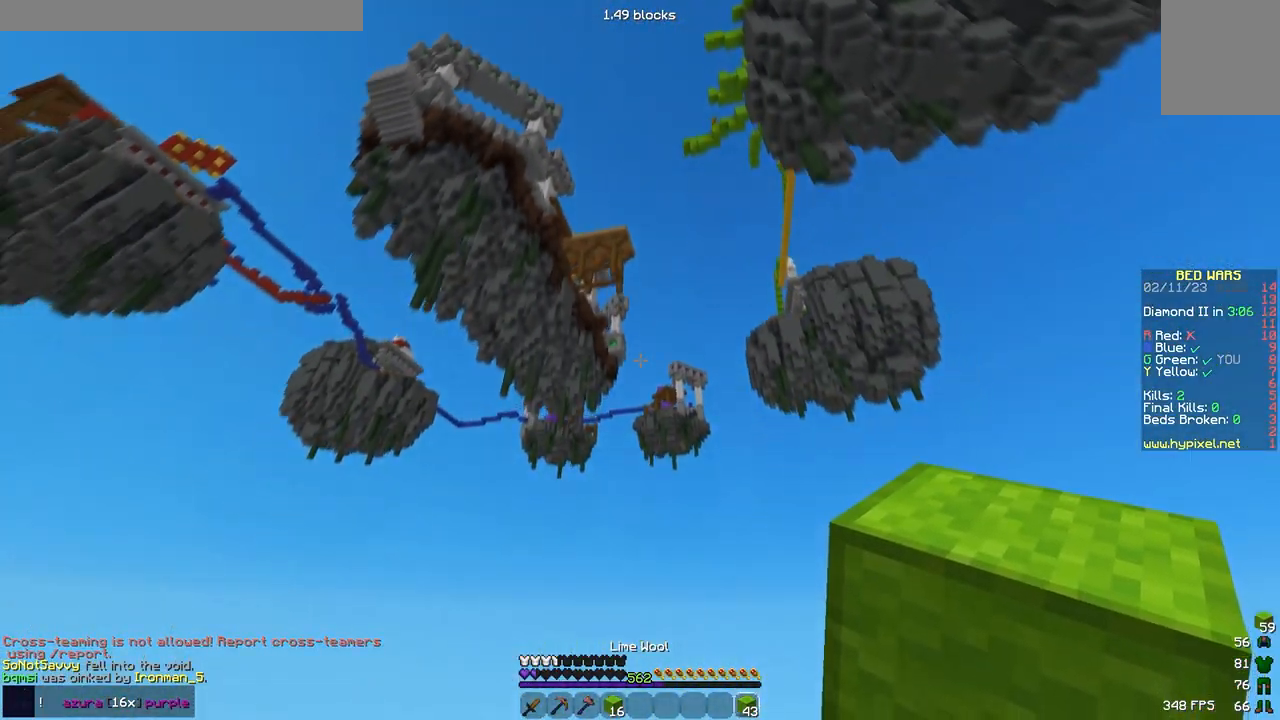
{"keys": [], "events": []}
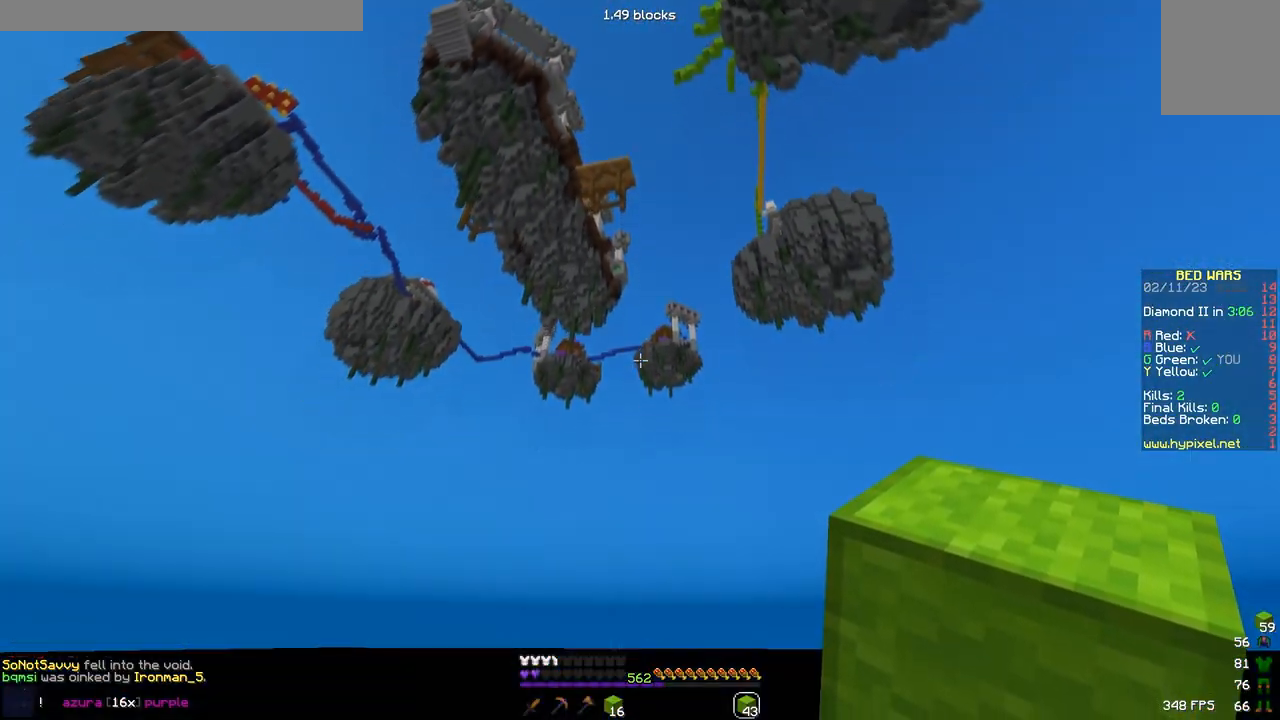
{"keys": ["w"], "events": [[417, "w", "down"]]}
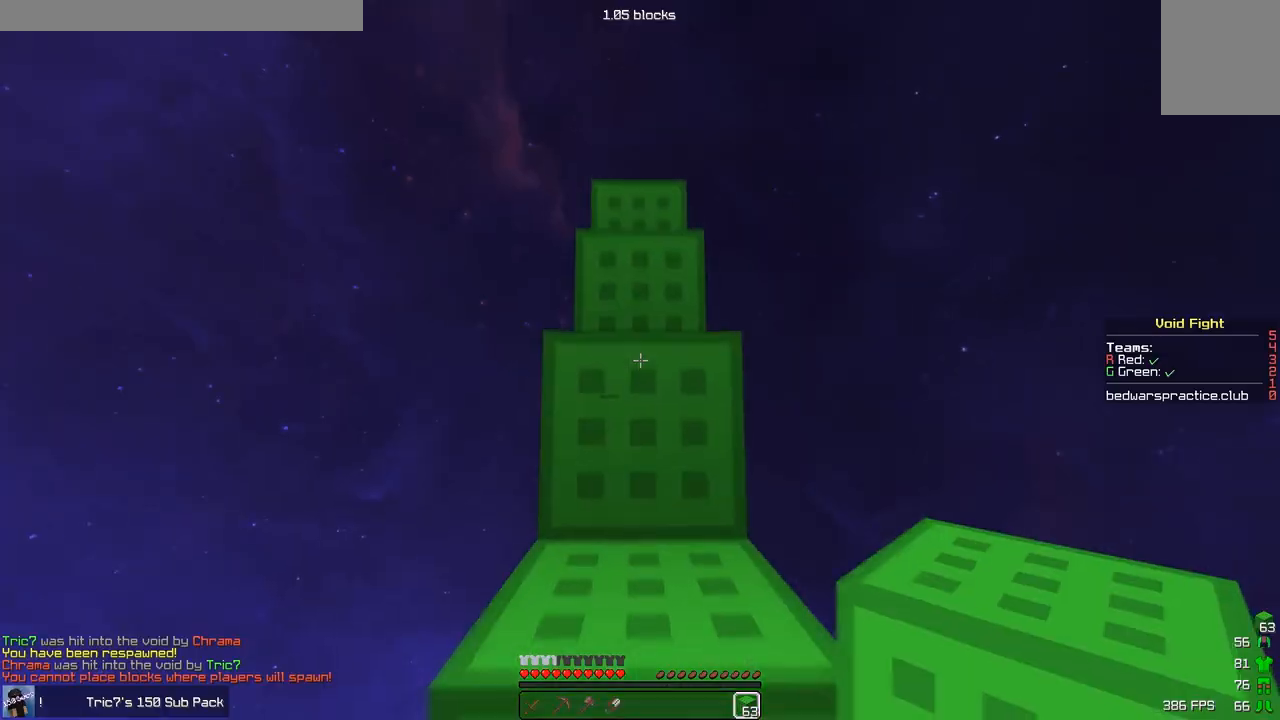
{"keys": ["w"], "events": []}
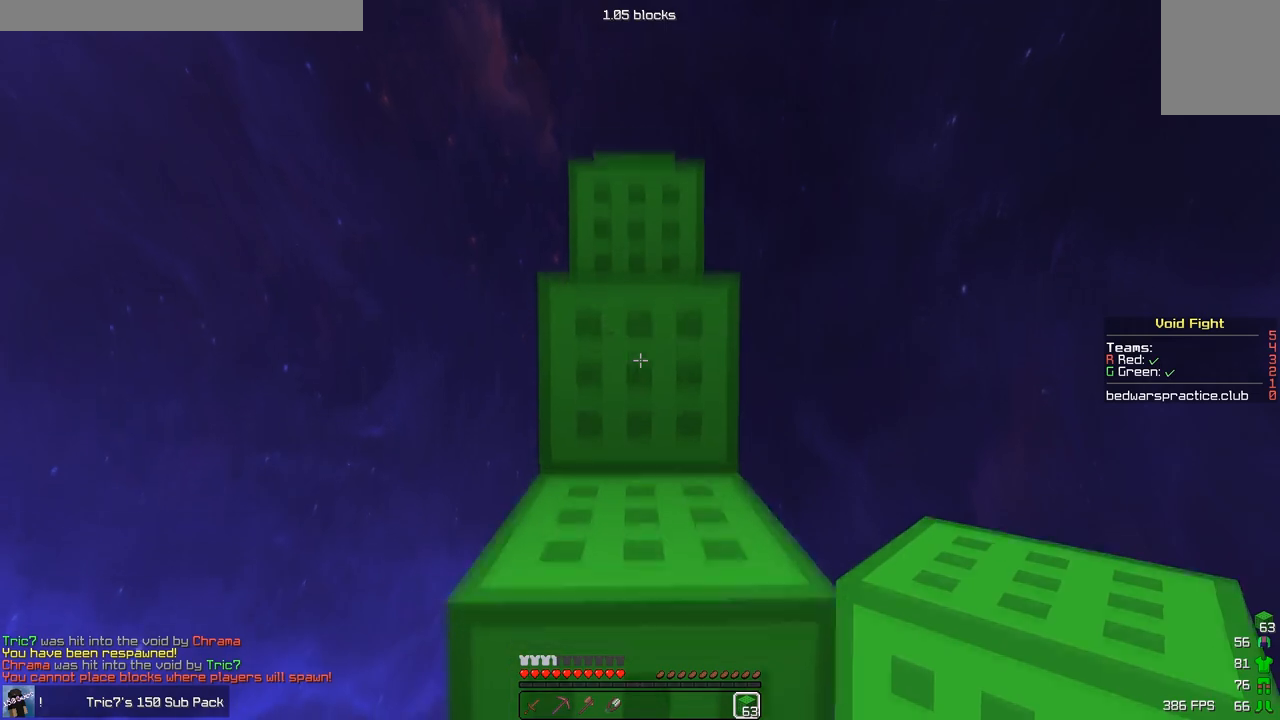
{"keys": ["w"], "events": []}
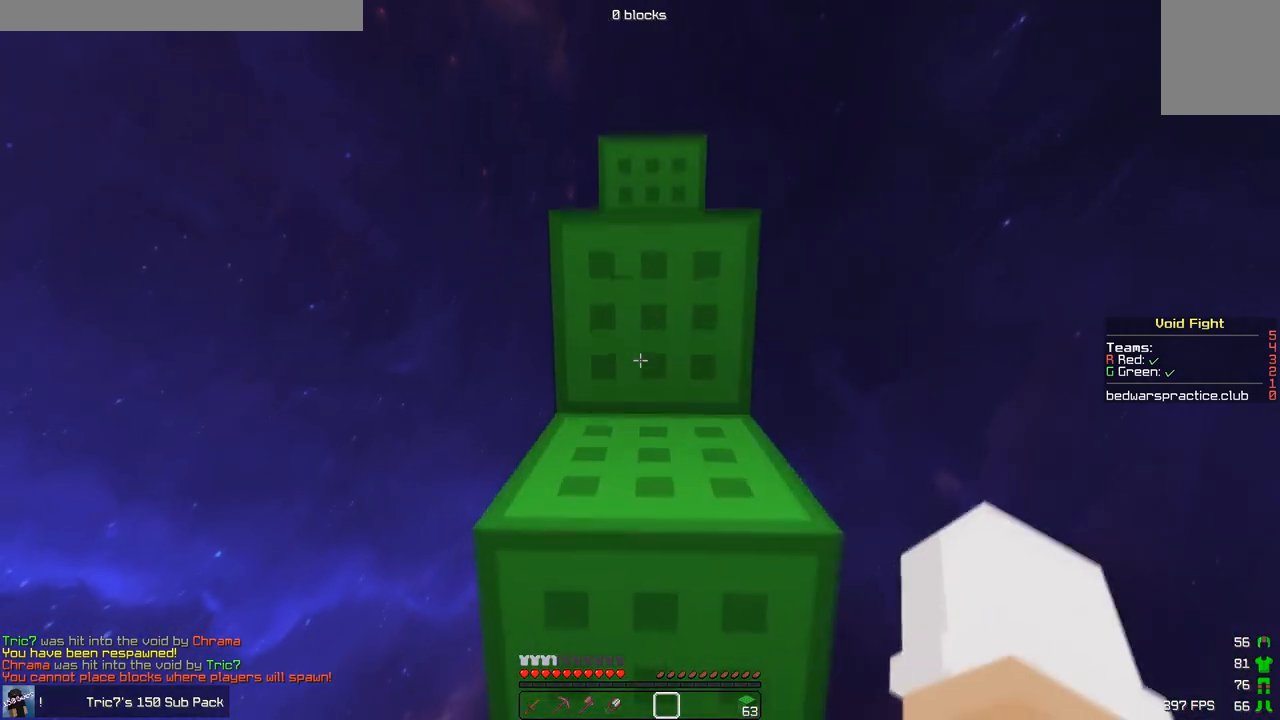
{"keys": ["w"], "events": []}
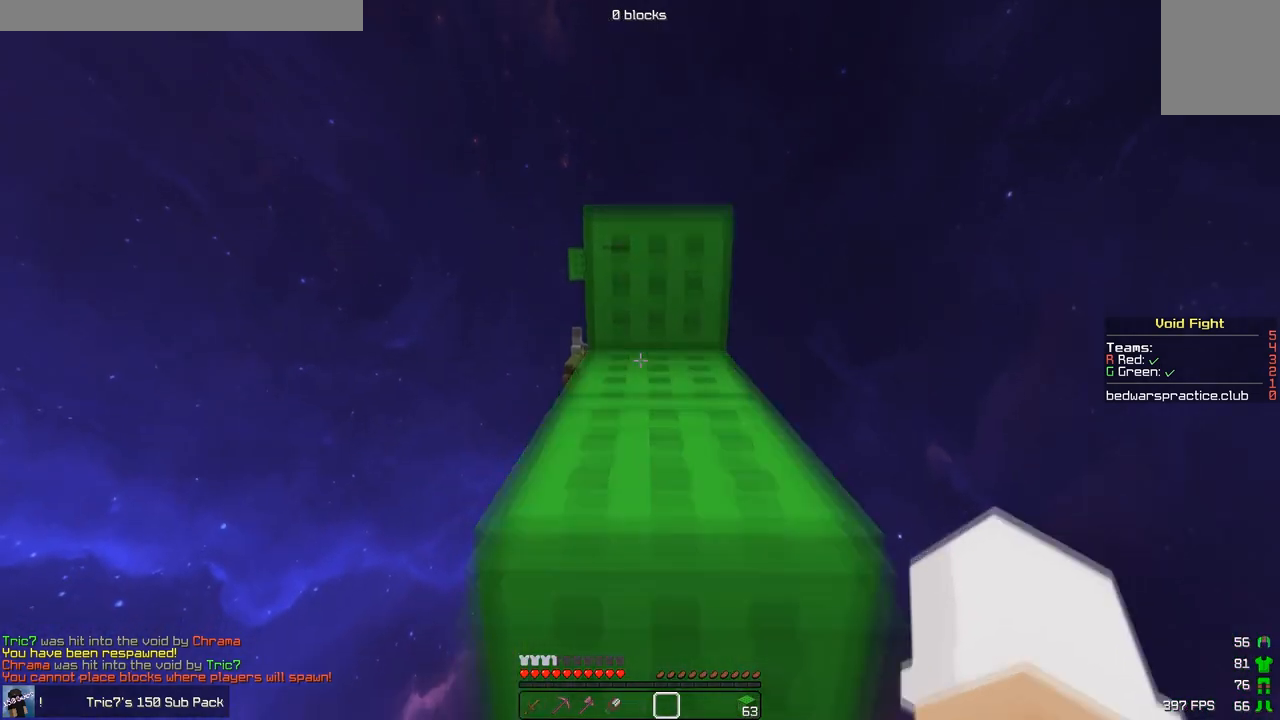
{"keys": ["w"], "events": []}
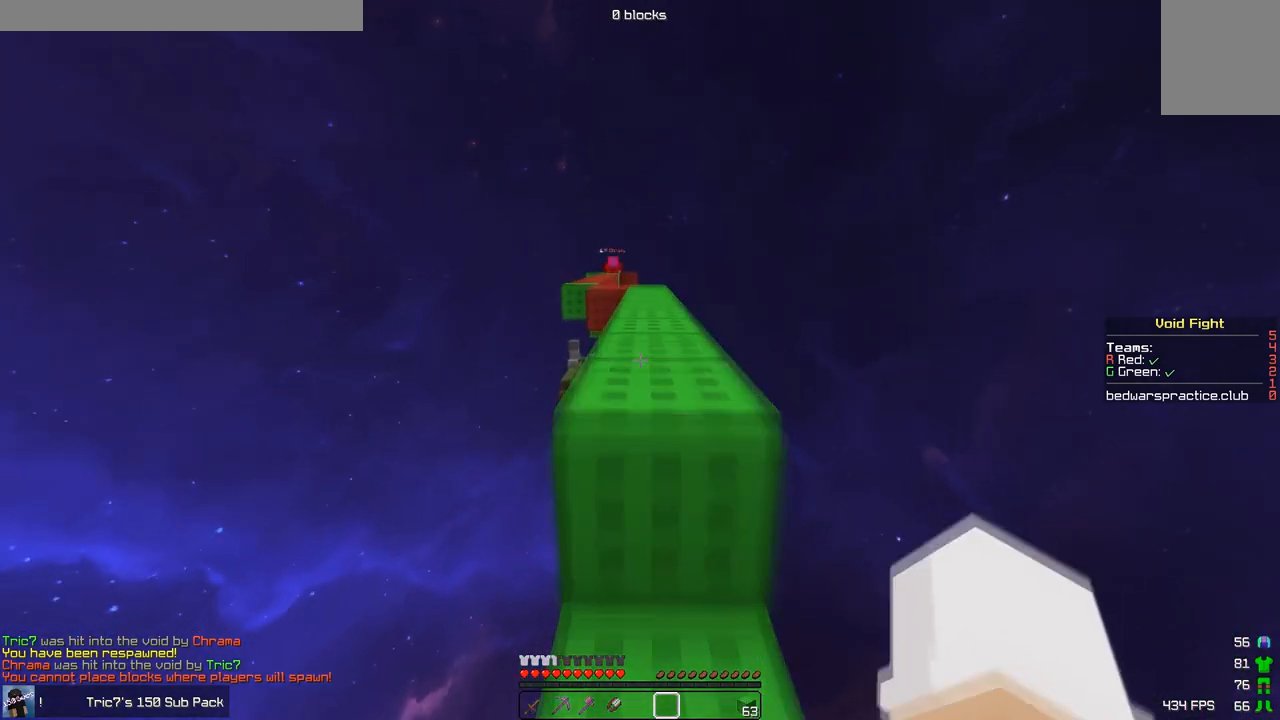
{"keys": ["w"], "events": []}
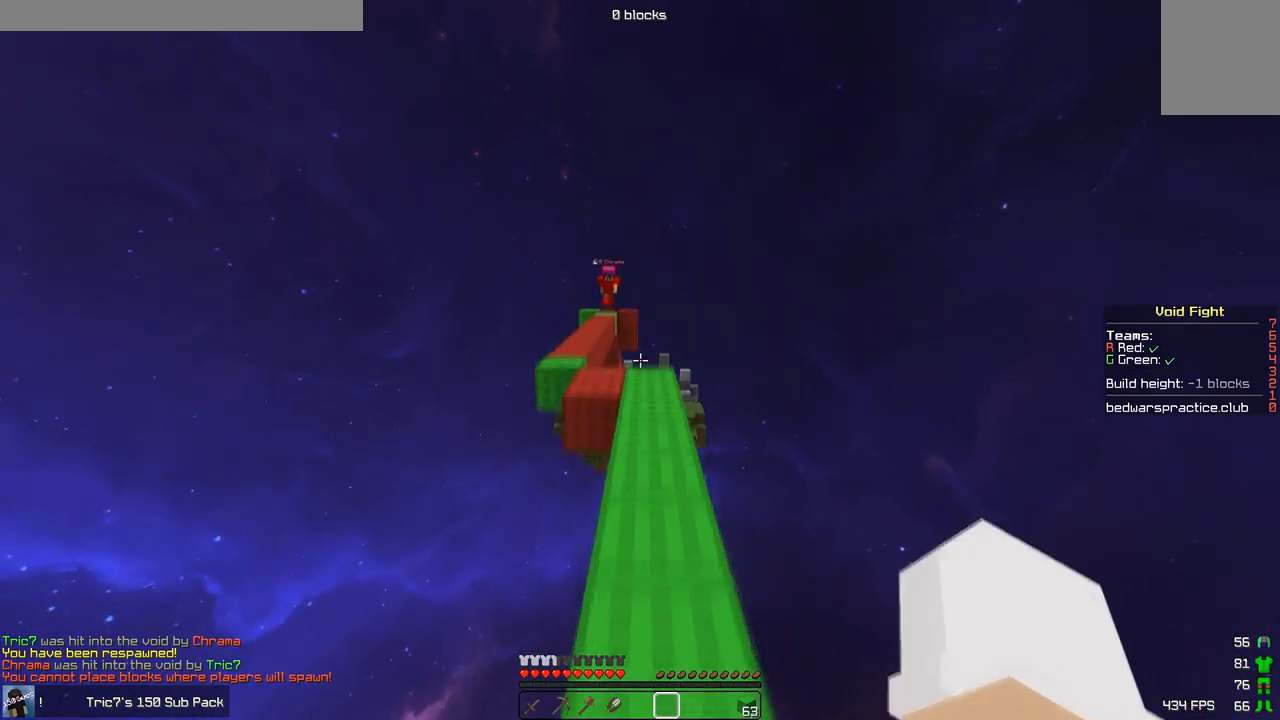
{"keys": ["w"], "events": []}
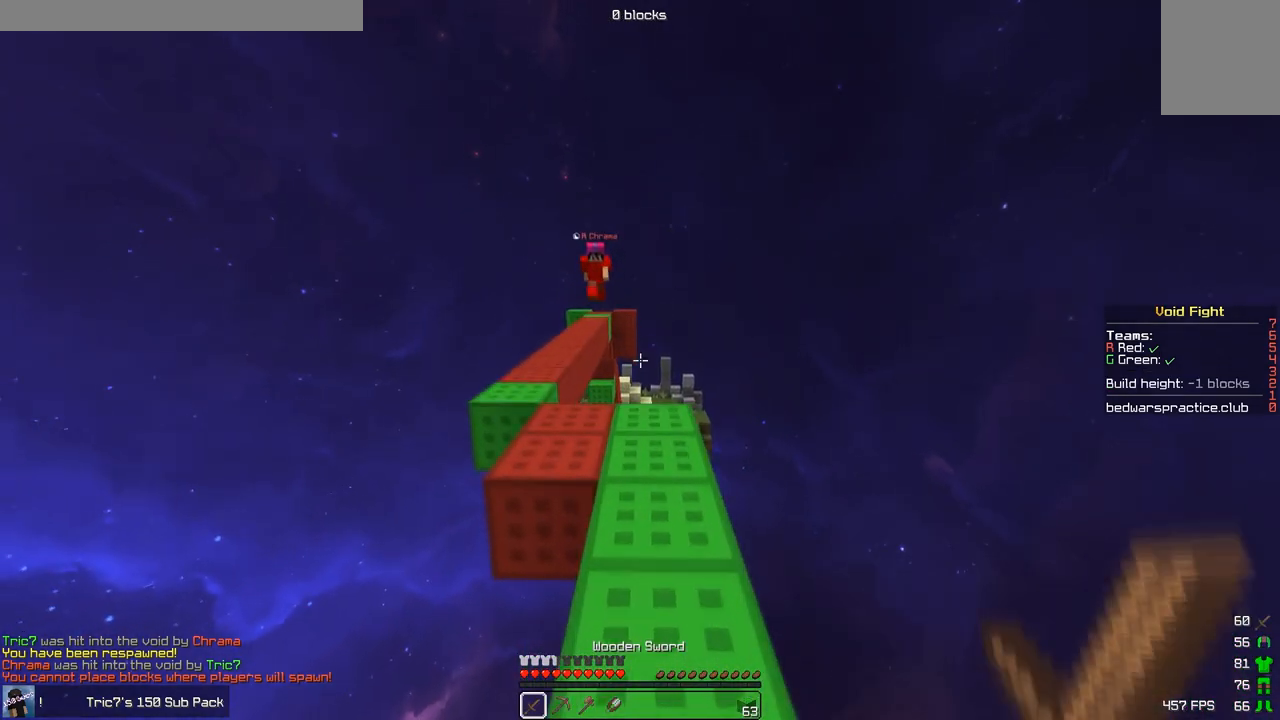
{"keys": ["w"], "events": []}
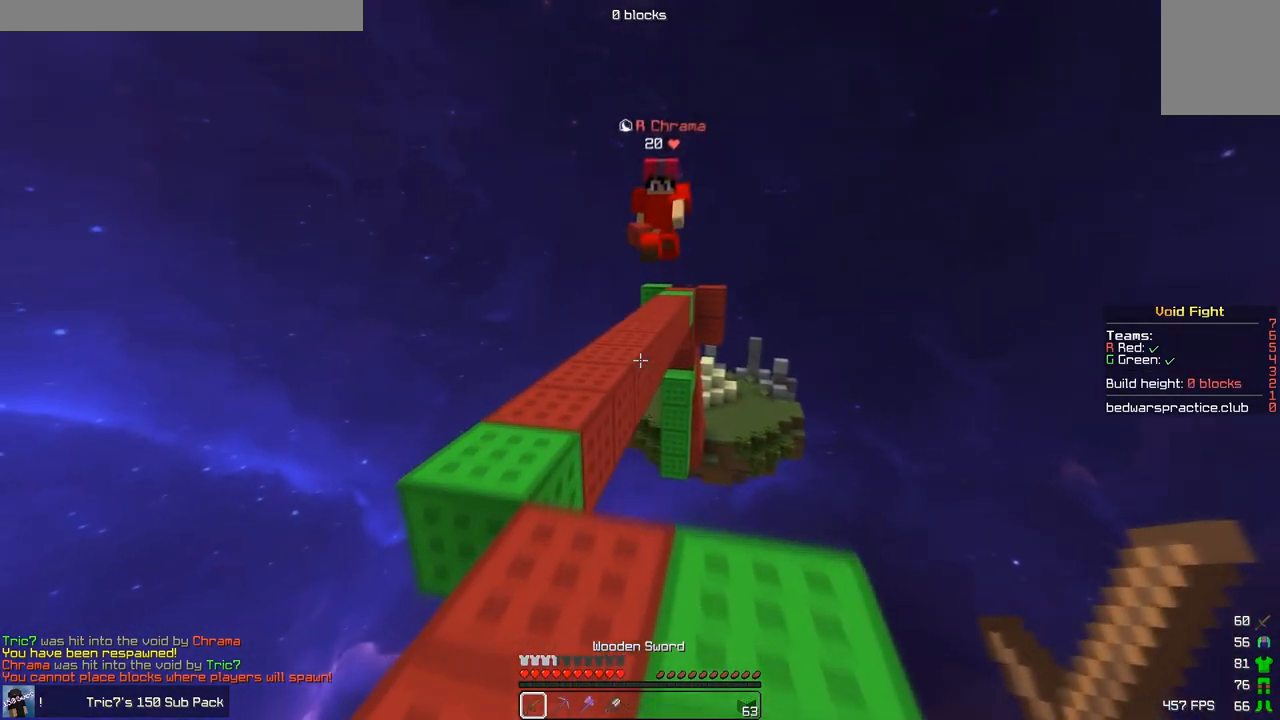
{"keys": ["a", "s"], "events": [[167, "w", "up"], [200, "s", "down"], [450, "a", "down"]]}
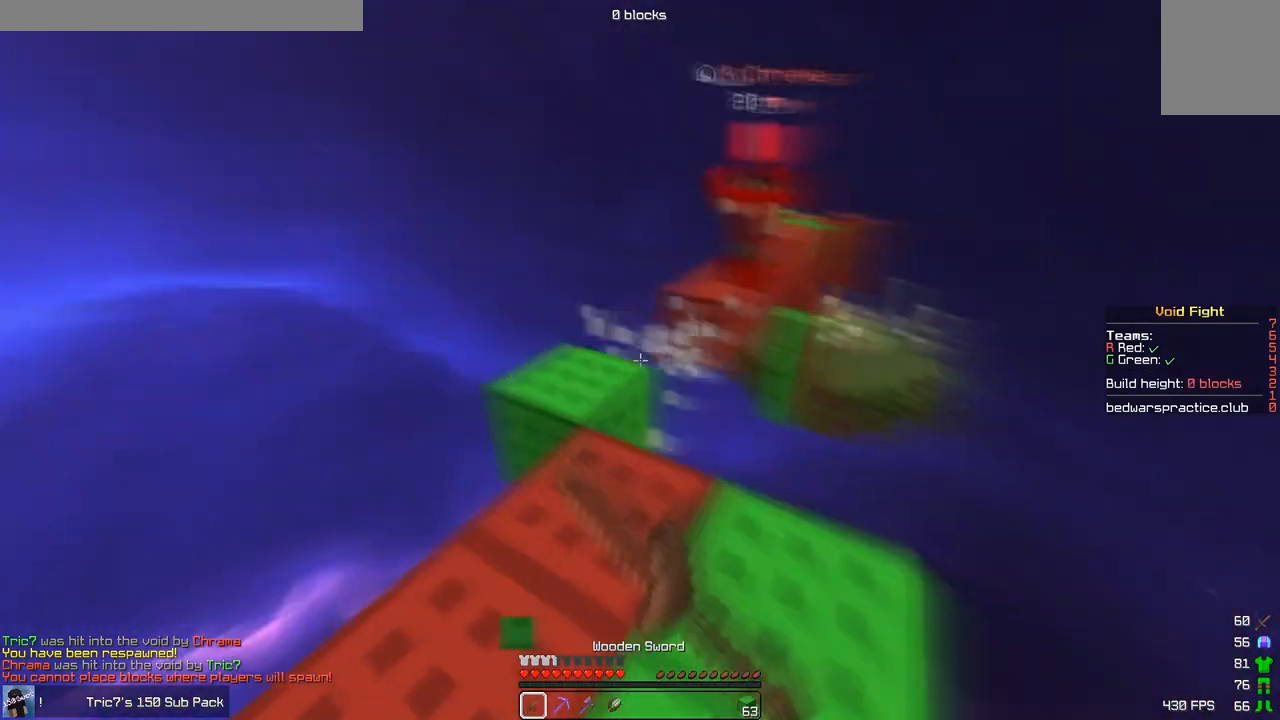
{"keys": ["s"], "events": [[33, "s", "up"], [100, "w", "down"], [133, "a", "up"], [233, "w", "up"], [283, "s", "down"]]}
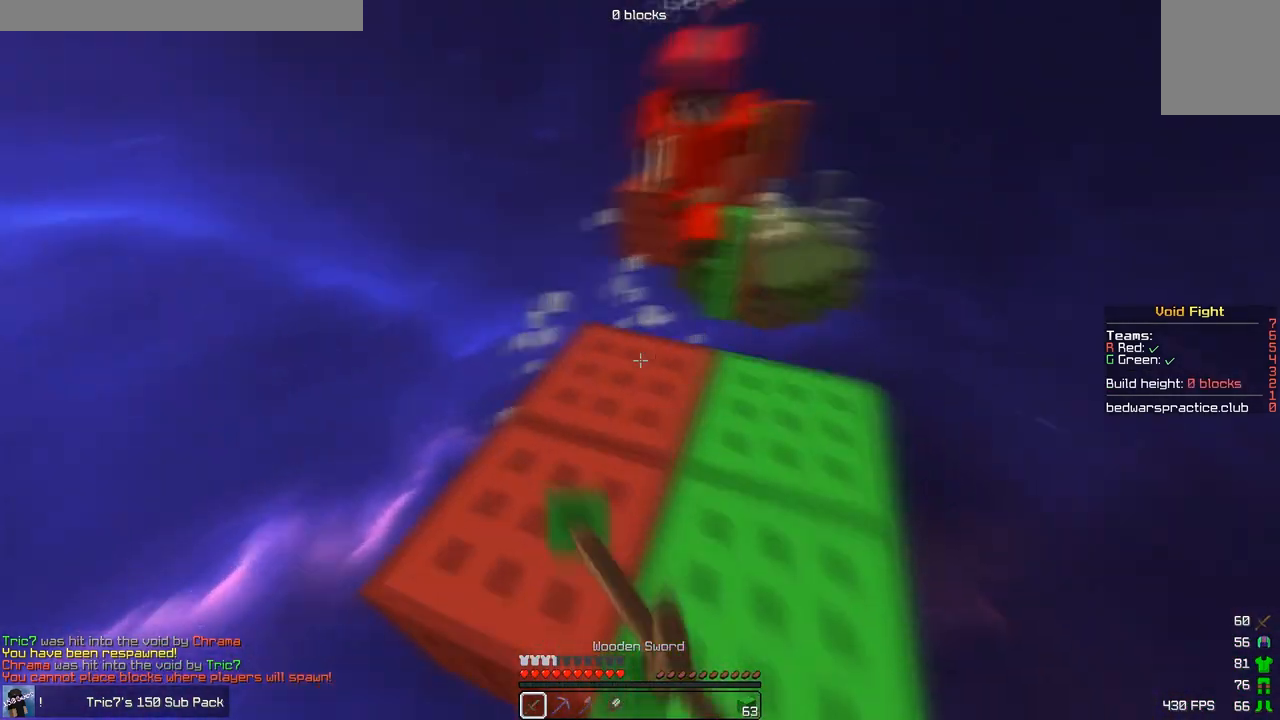
{"keys": ["w"], "events": [[17, "a", "down"], [200, "a", "up"], [217, "s", "up"], [283, "w", "down"]]}
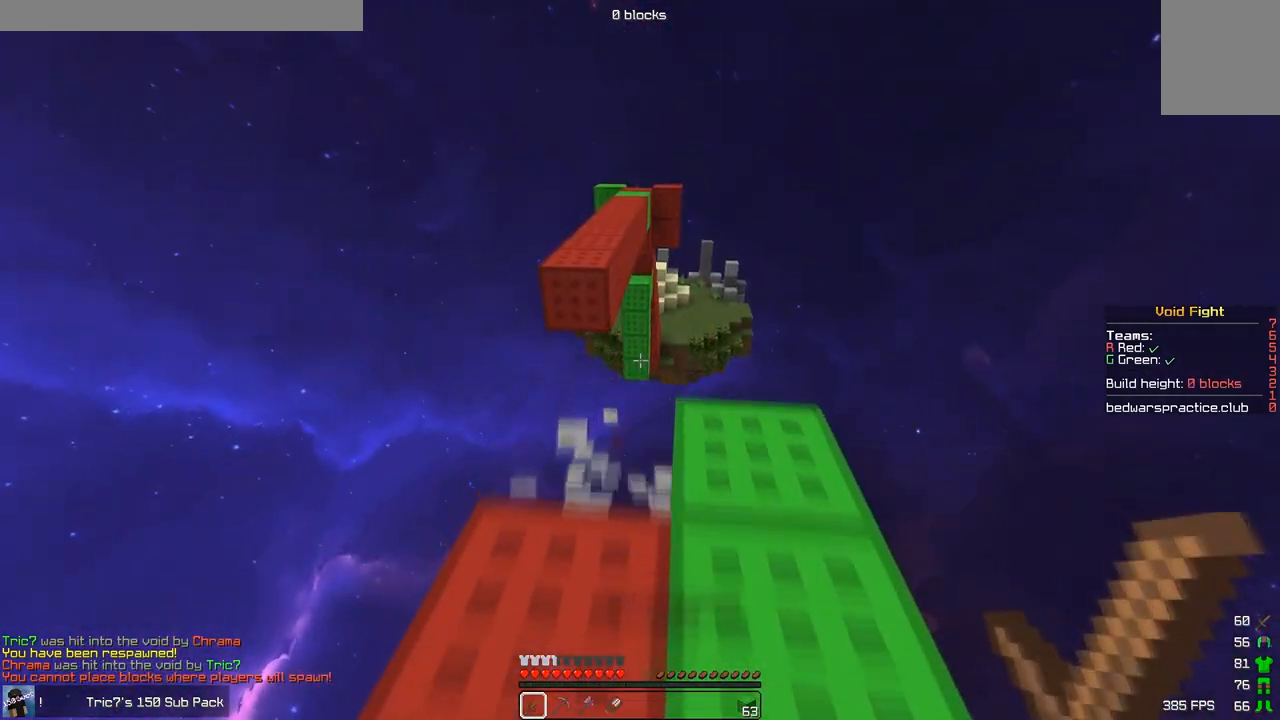
{"keys": ["w"], "events": [[117, "w", "up"], [183, "d", "down"], [383, "d", "up"], [483, "w", "down"]]}
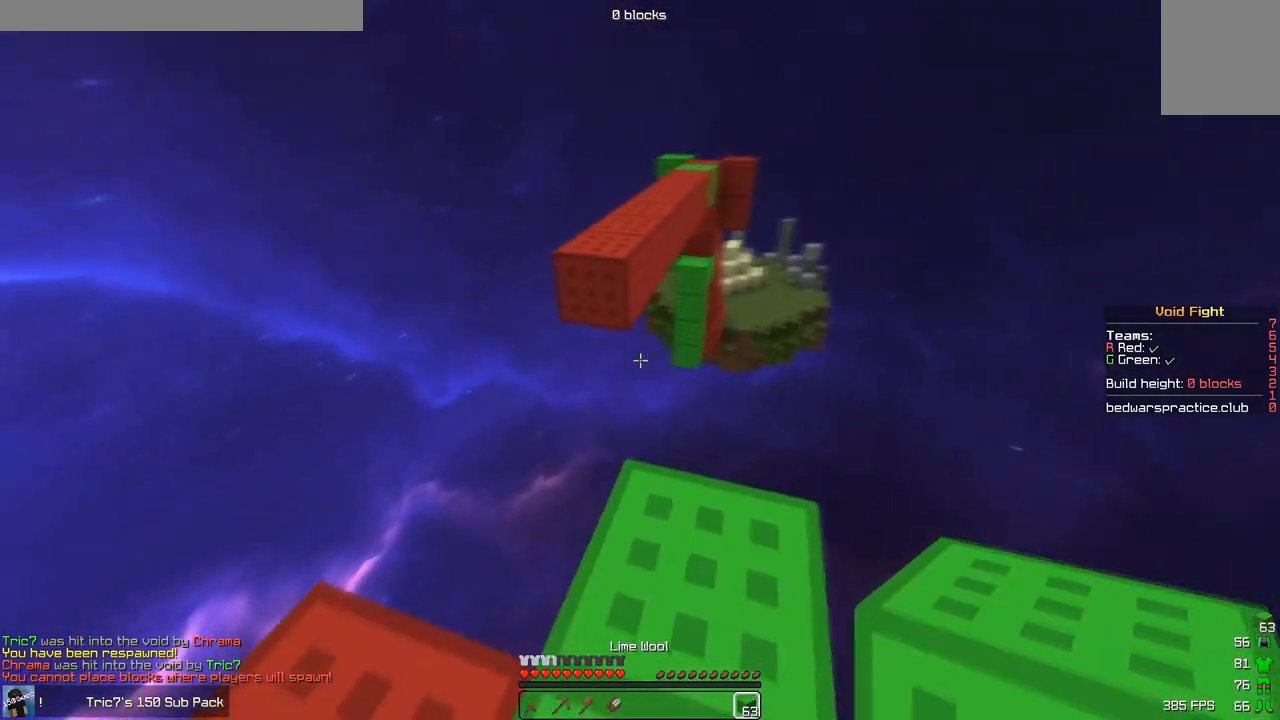
{"keys": ["w"], "events": []}
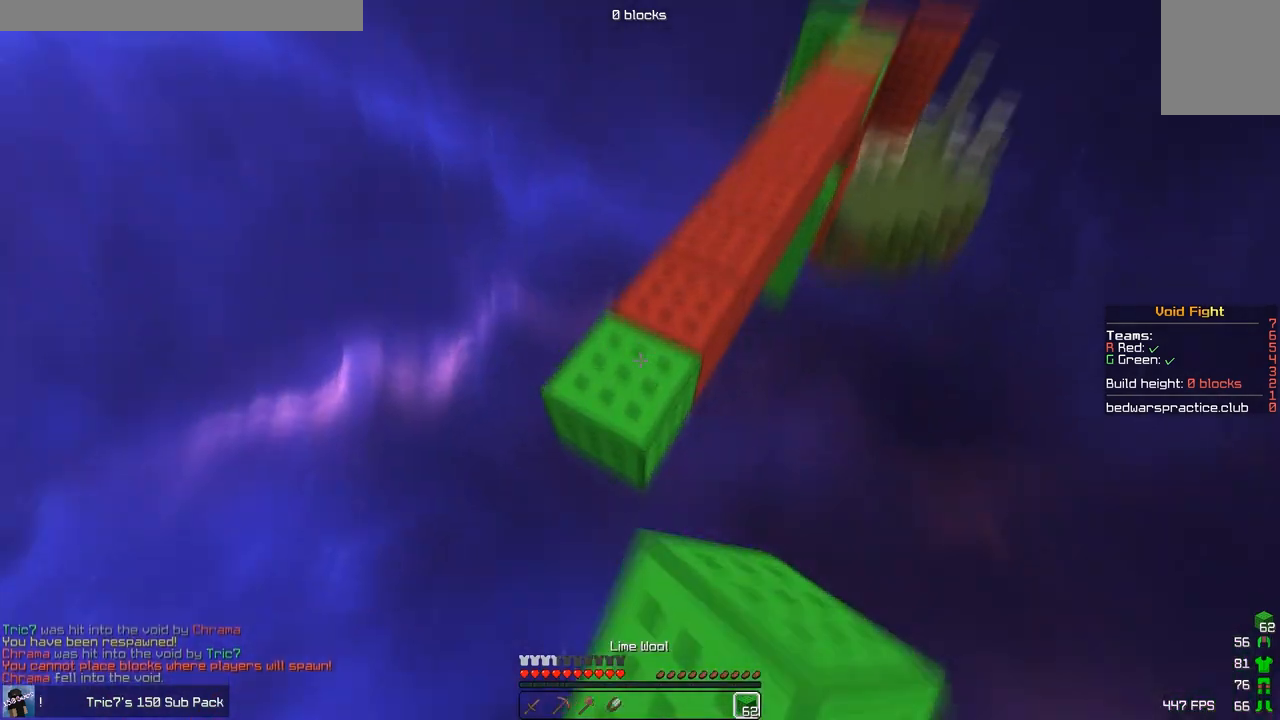
{"keys": ["w"], "events": []}
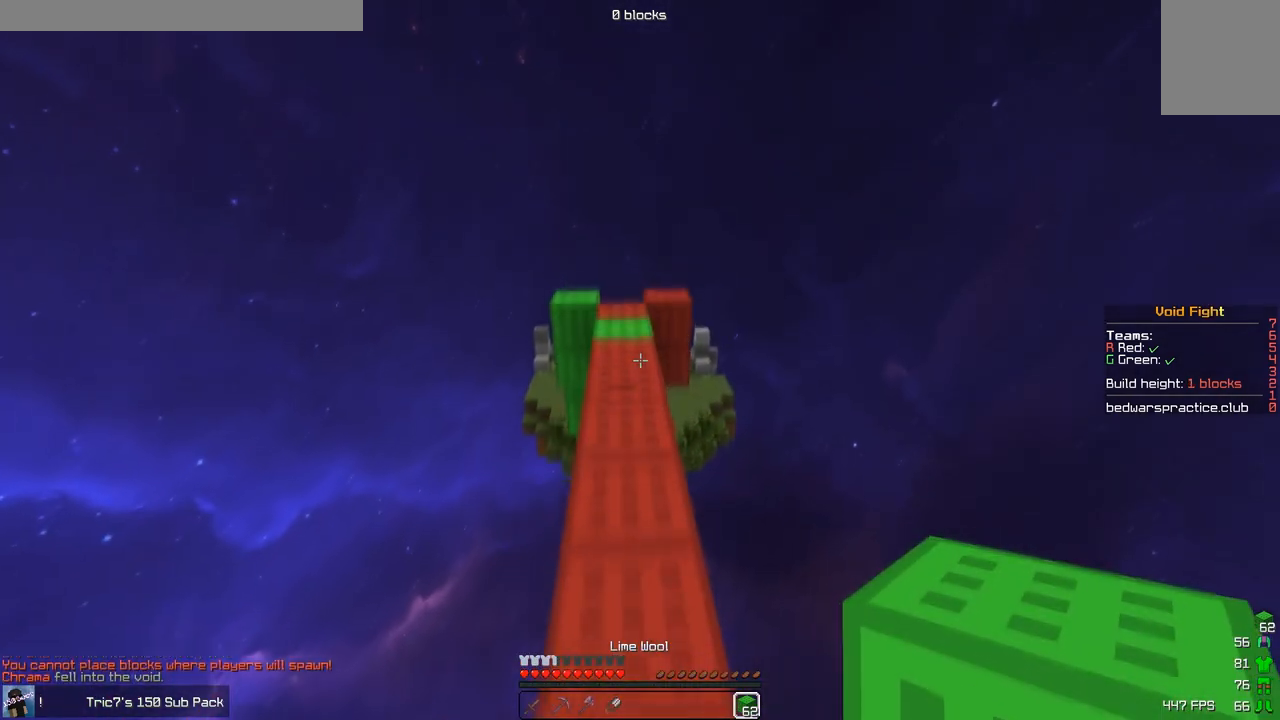
{"keys": ["w"], "events": []}
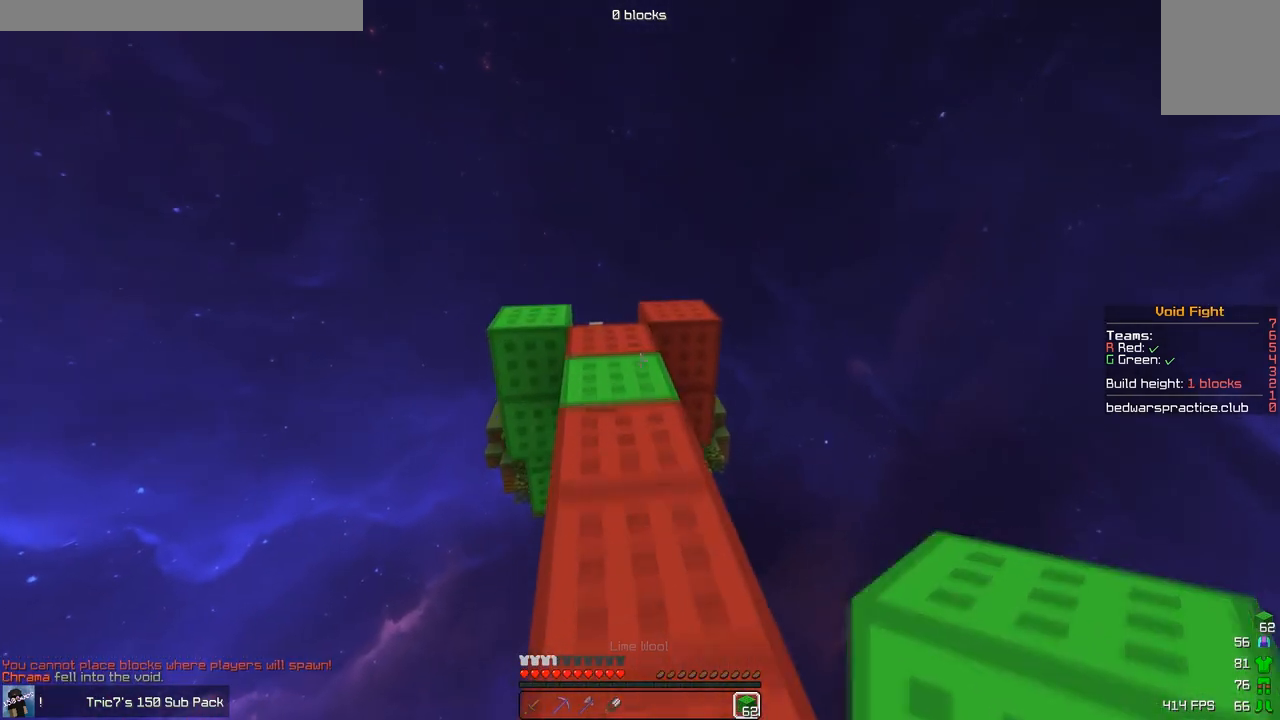
{"keys": [], "events": [[150, "w", "up"]]}
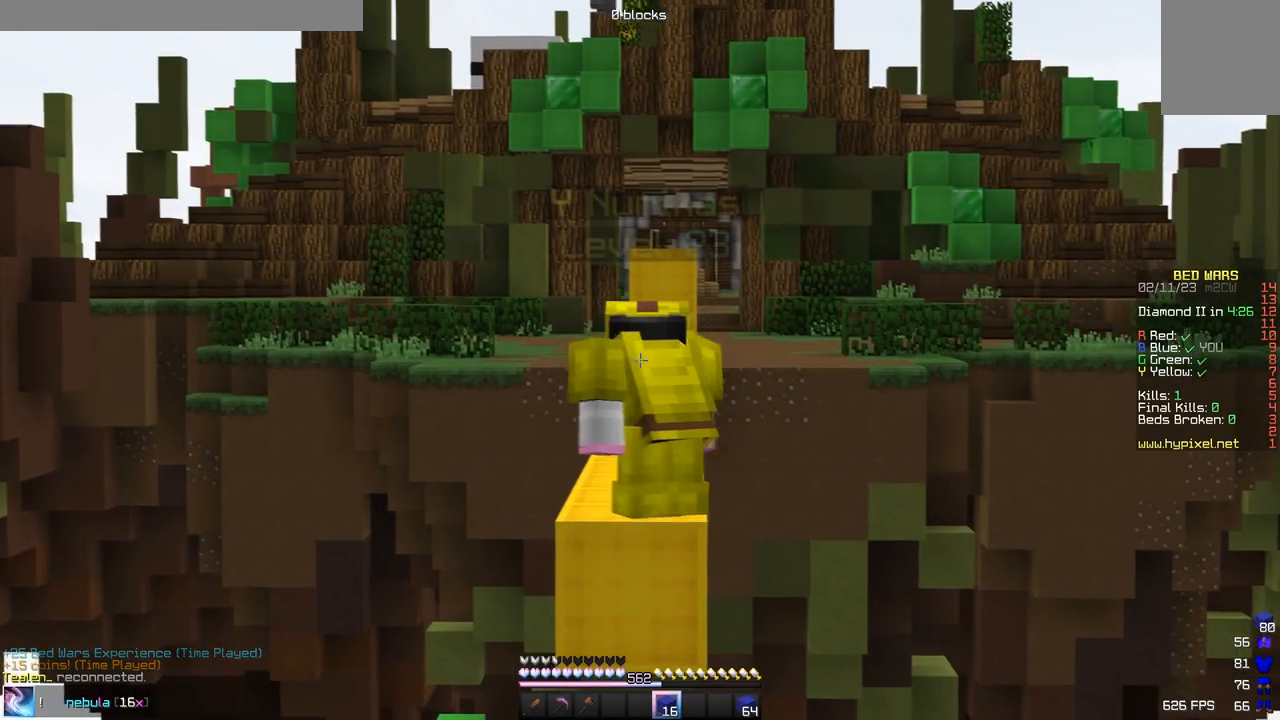
{"keys": [], "events": []}
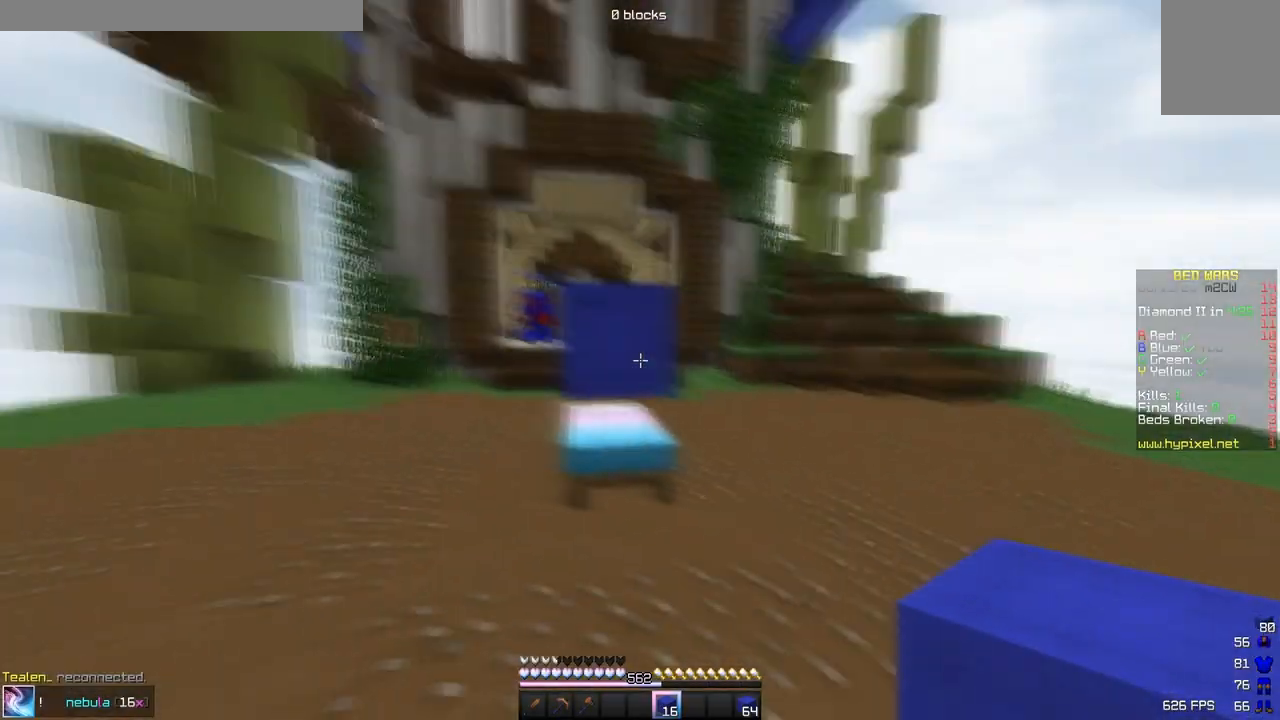
{"keys": [], "events": []}